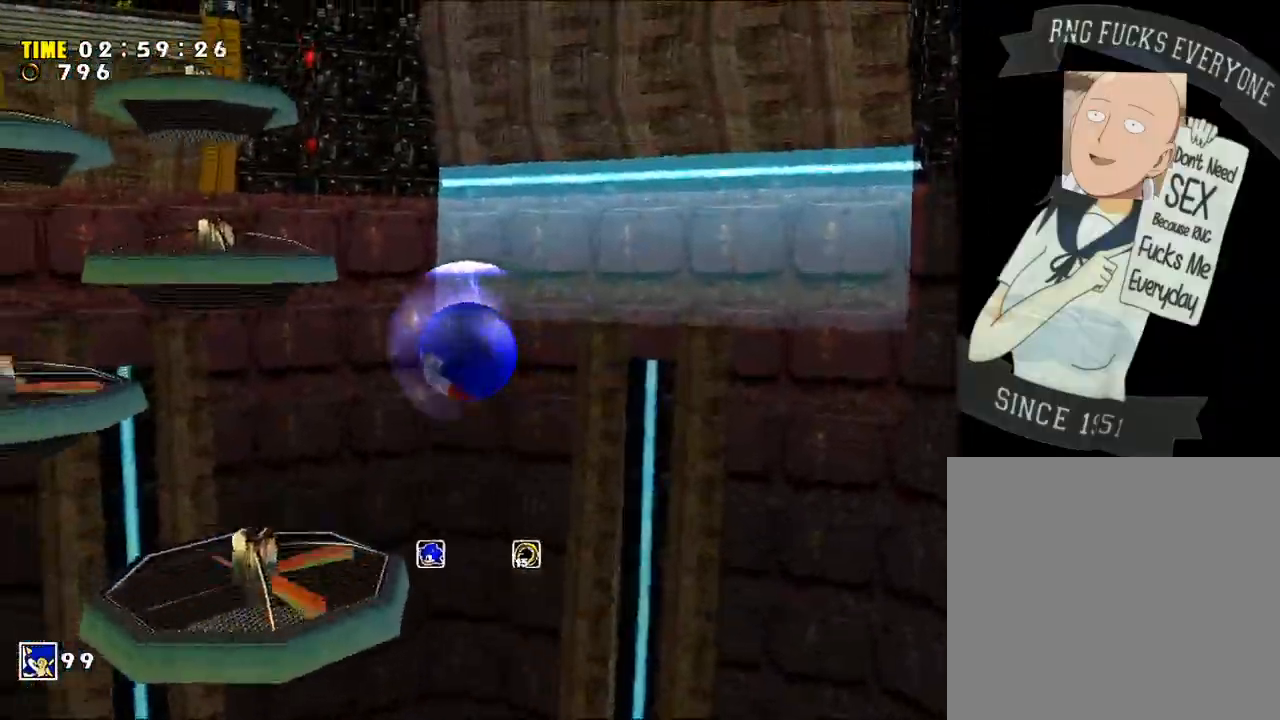
Gameplay with a controller (Xbox layout); each line is a JSON object with the inputs held at the frame after it. "events" lists button and stick changes between this image and that frame as [ms after this image, input, new state], when the widget could be followed in between. Not read: L3 R3.
{"buttons": [], "left_stick": "up", "right_stick": "center", "events": [[50, "A", "down"], [200, "A", "up"], [333, "left_stick", "up-right"], [483, "left_stick", "up"]]}
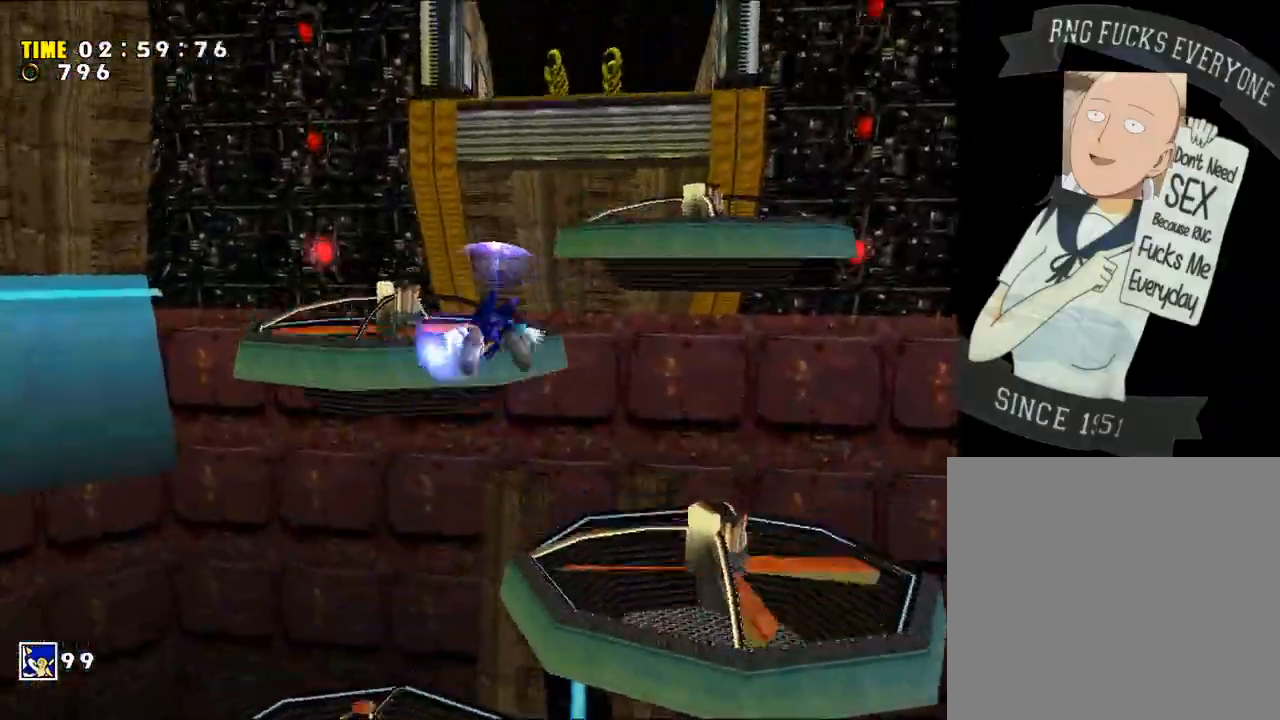
{"buttons": [], "left_stick": "up", "right_stick": "center", "events": []}
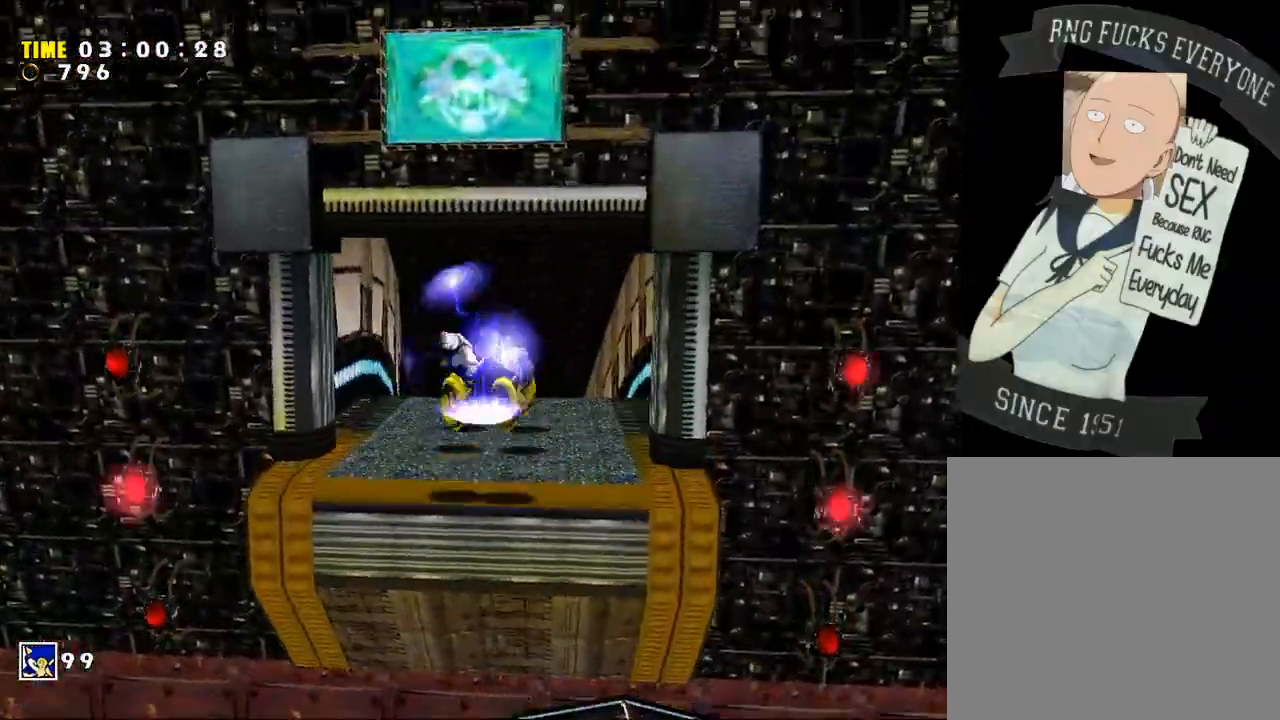
{"buttons": [], "left_stick": "up", "right_stick": "center", "events": []}
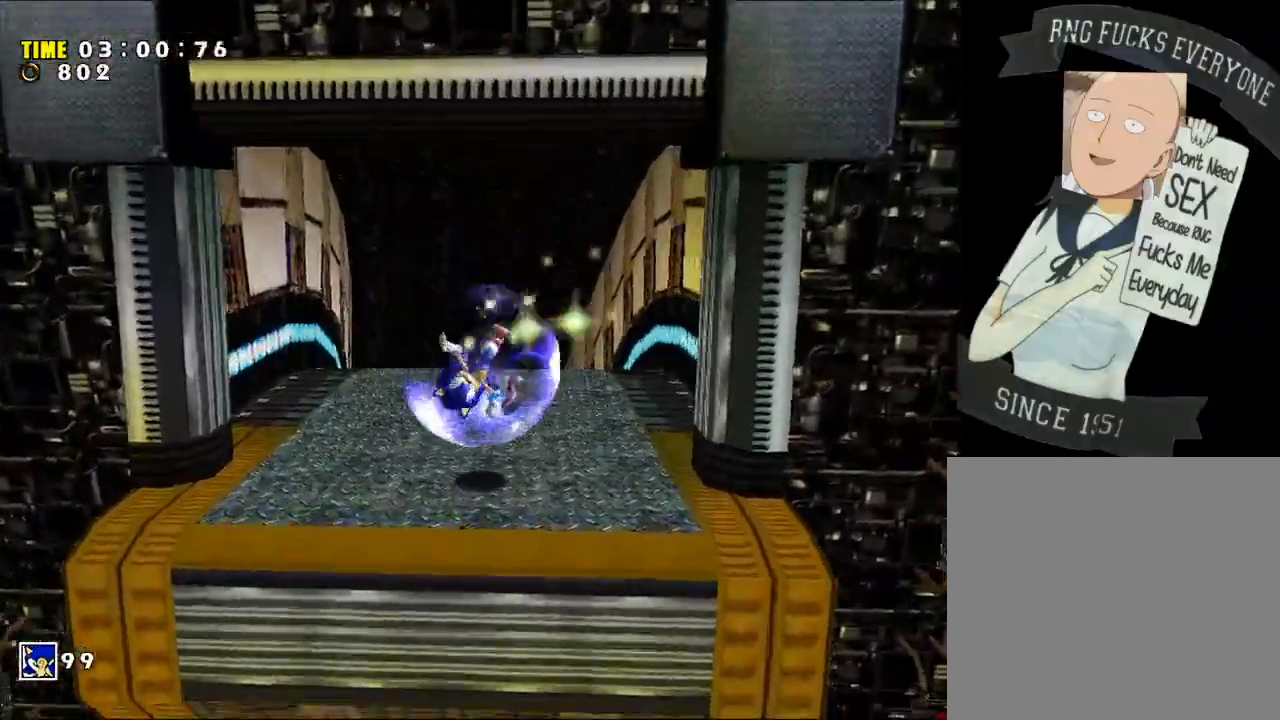
{"buttons": [], "left_stick": "up", "right_stick": "center", "events": [[183, "X", "down"], [433, "X", "up"]]}
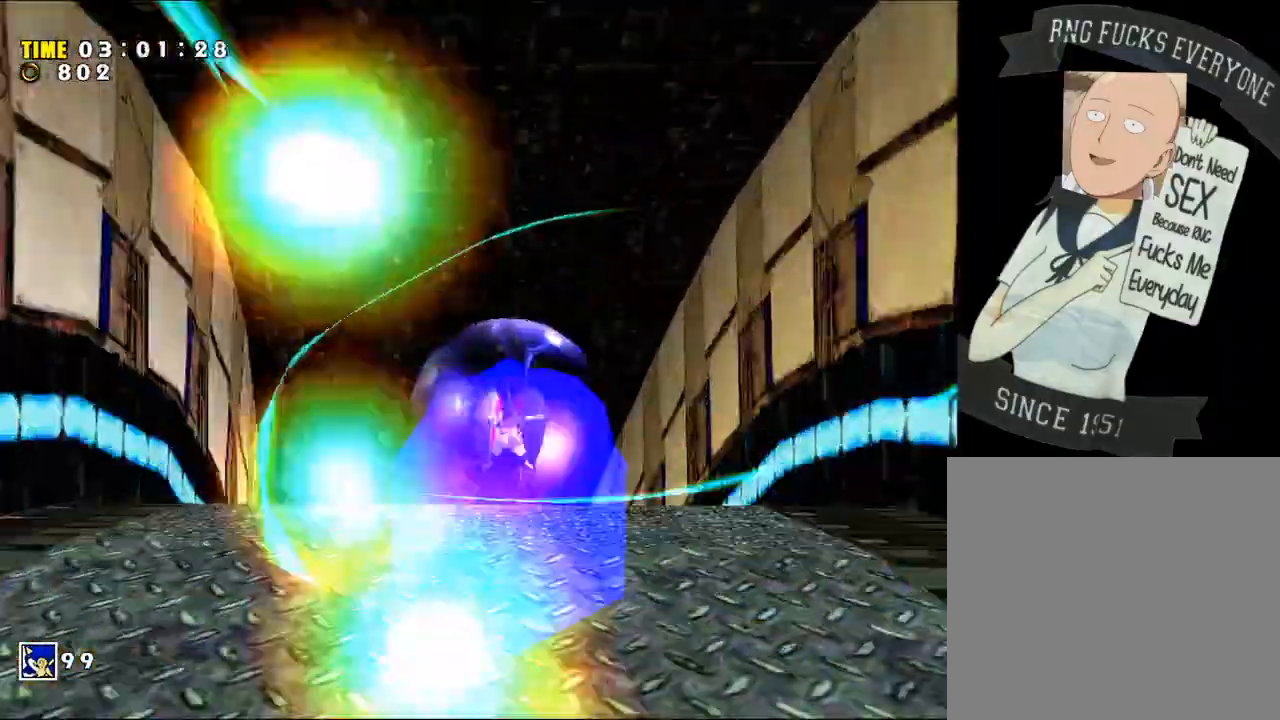
{"buttons": [], "left_stick": "up", "right_stick": "center", "events": []}
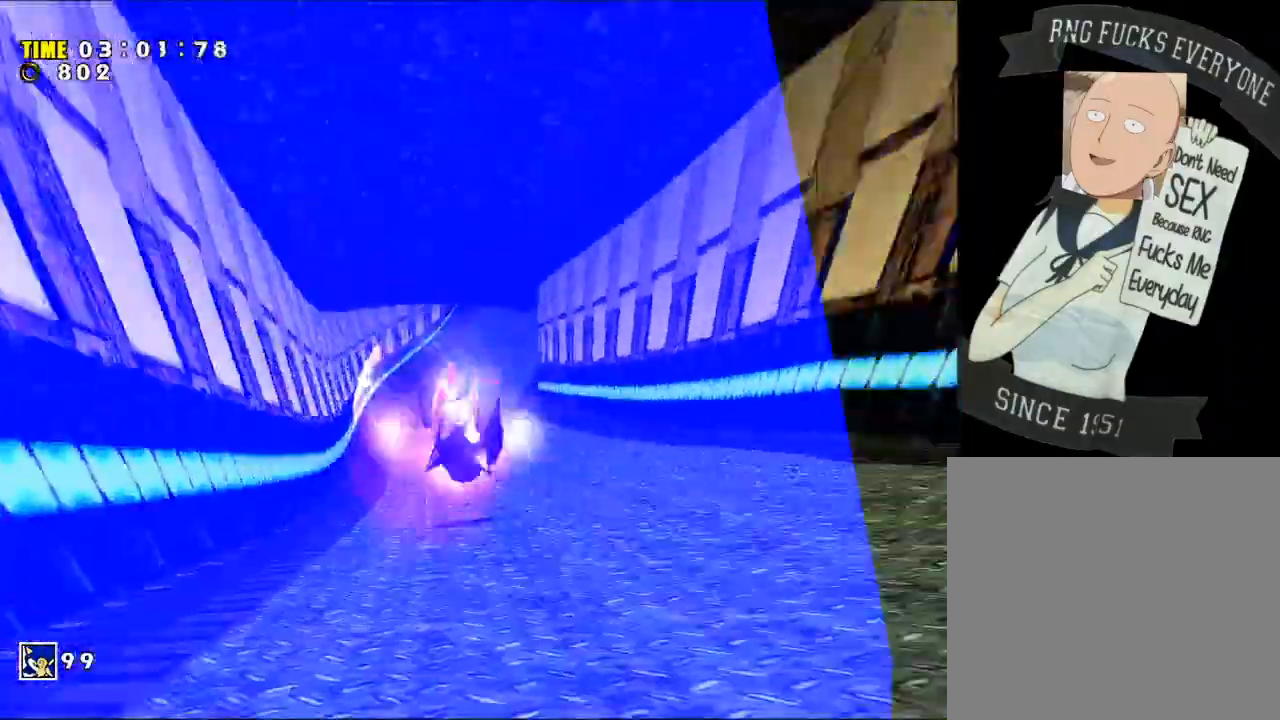
{"buttons": [], "left_stick": "up", "right_stick": "center", "events": []}
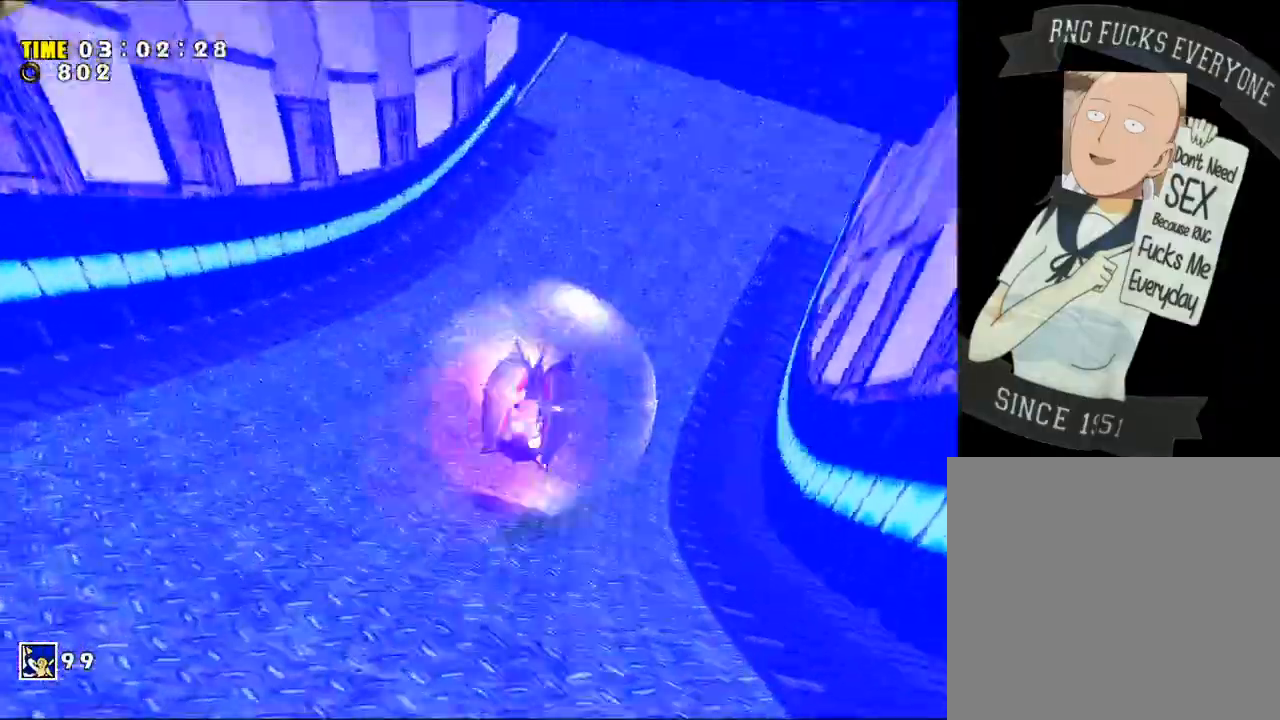
{"buttons": [], "left_stick": "up", "right_stick": "center", "events": []}
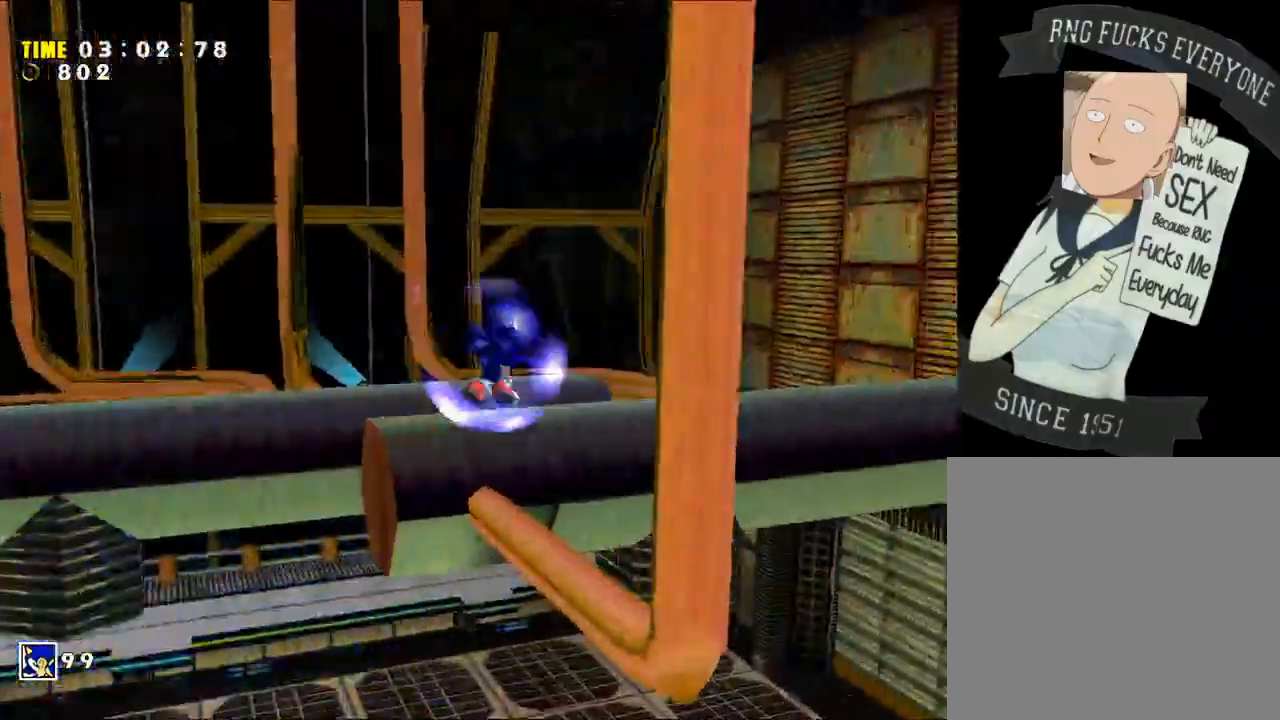
{"buttons": [], "left_stick": "up", "right_stick": "center", "events": [[150, "left_stick", "up-right"], [483, "left_stick", "up"]]}
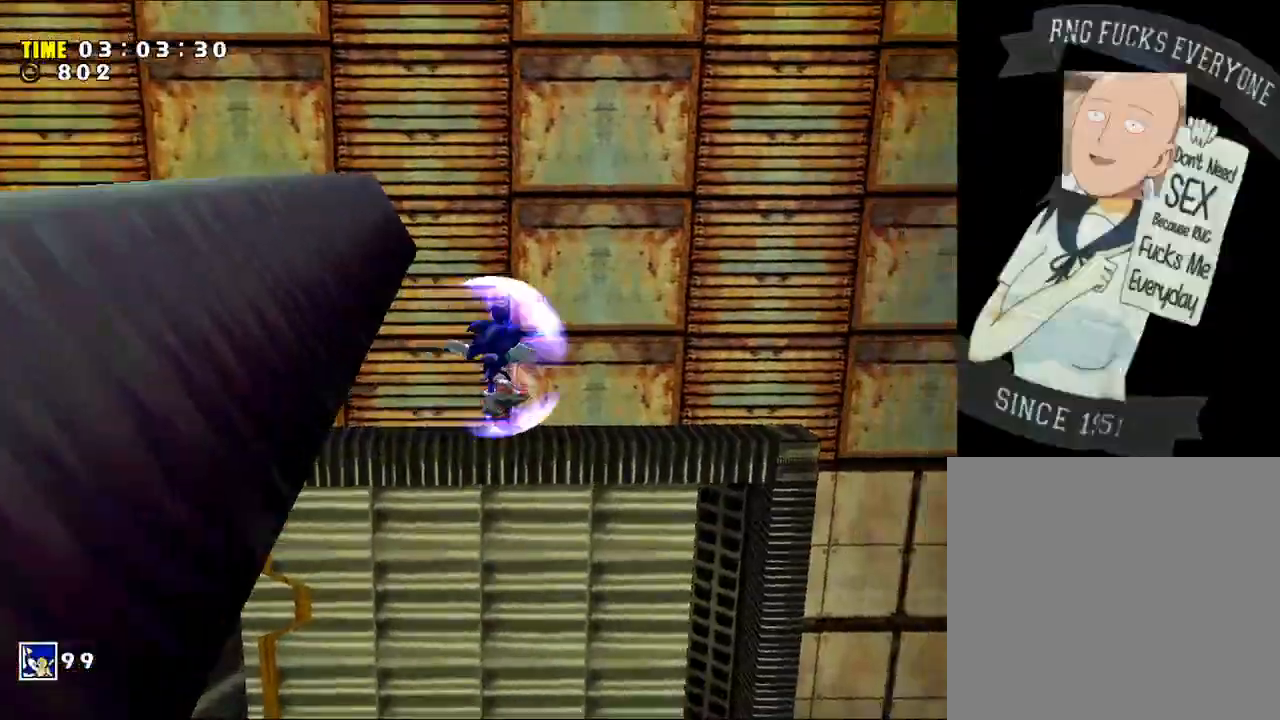
{"buttons": [], "left_stick": "up-left", "right_stick": "center", "events": [[133, "left_stick", "up-left"]]}
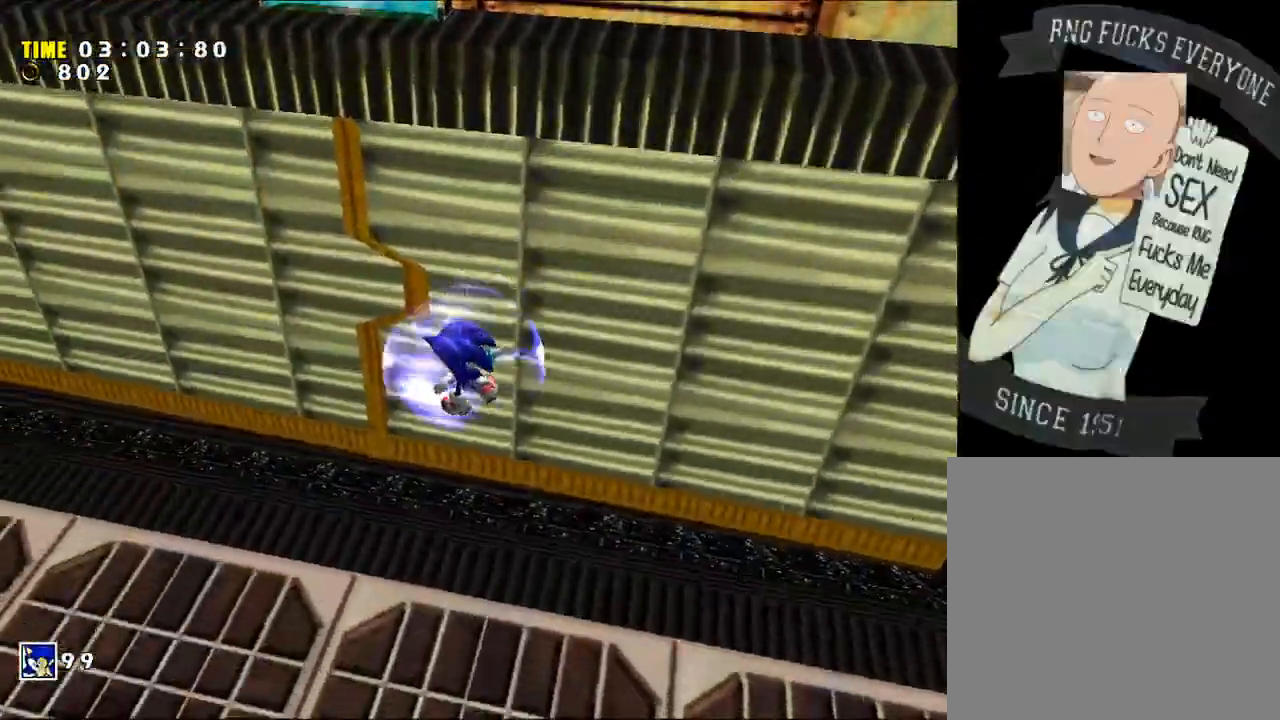
{"buttons": ["A"], "left_stick": "up", "right_stick": "center", "events": [[83, "left_stick", "up"], [483, "A", "down"]]}
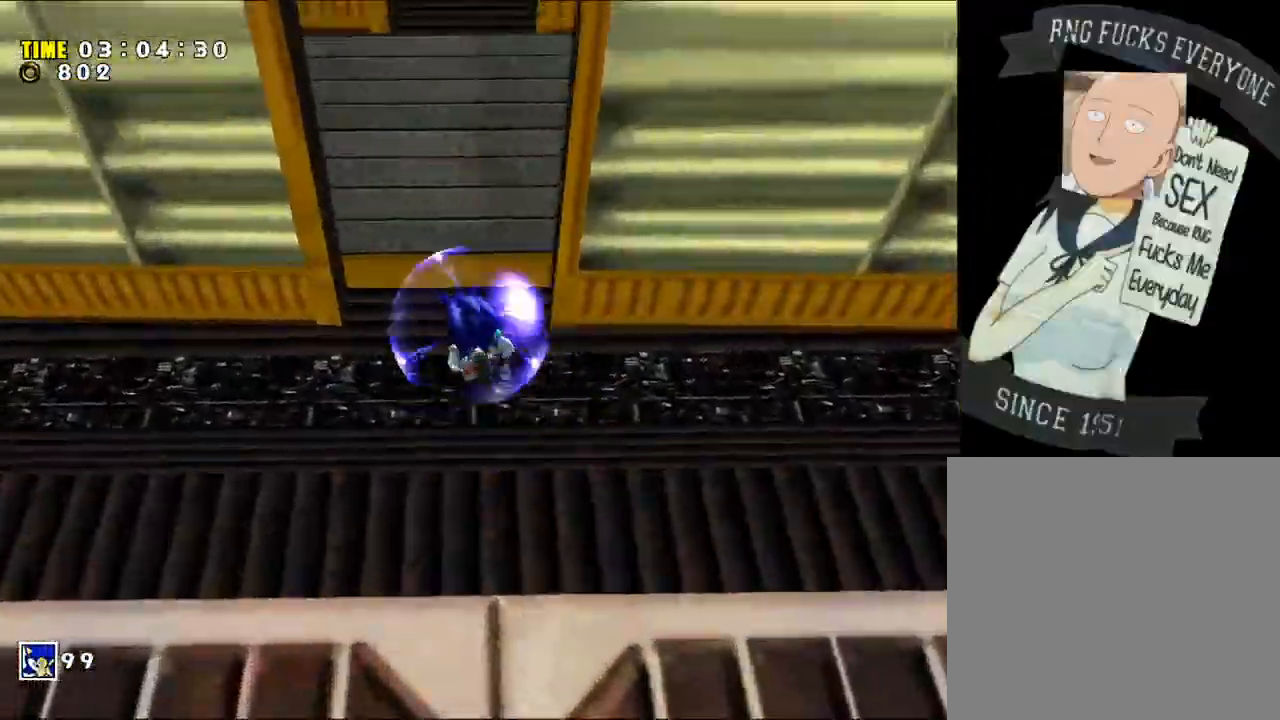
{"buttons": [], "left_stick": "up-right", "right_stick": "center", "events": [[150, "A", "up"], [367, "A", "down"], [417, "X", "down"], [450, "A", "up"], [450, "left_stick", "up-right"], [483, "X", "up"]]}
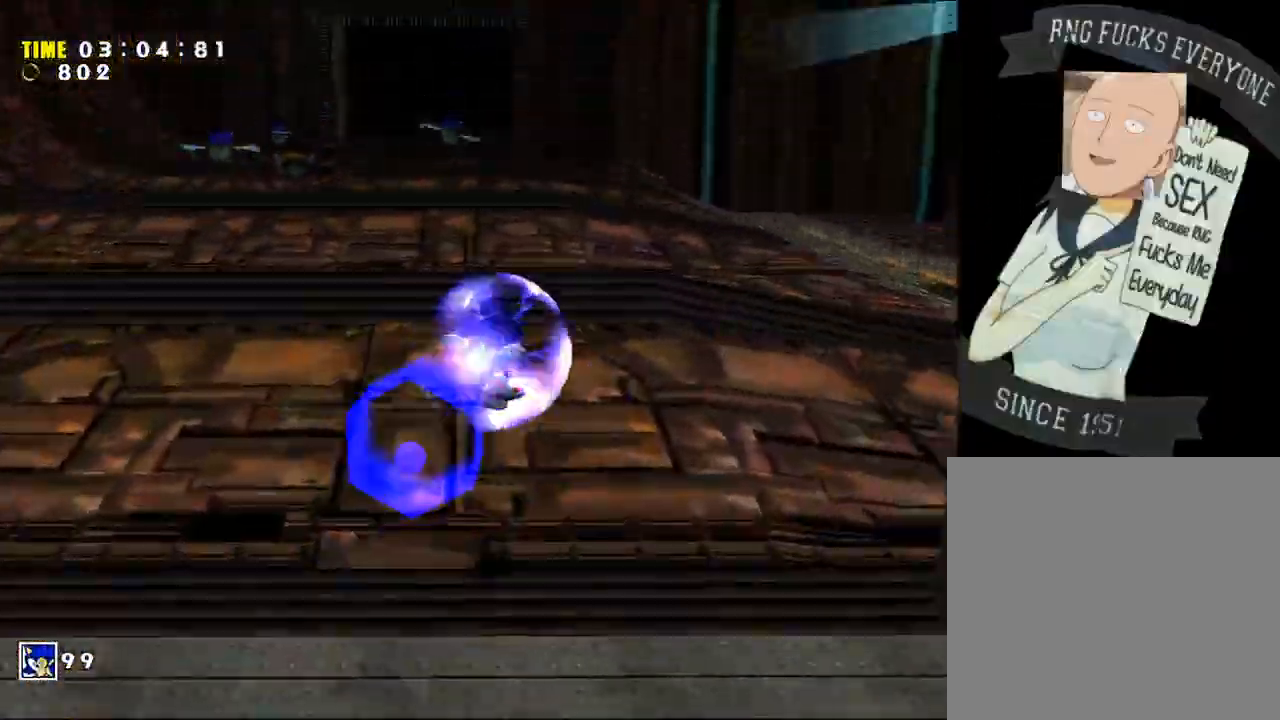
{"buttons": ["X"], "left_stick": "up", "right_stick": "center", "events": [[117, "left_stick", "up-left"], [233, "left_stick", "up-right"], [367, "X", "down"], [367, "left_stick", "up"]]}
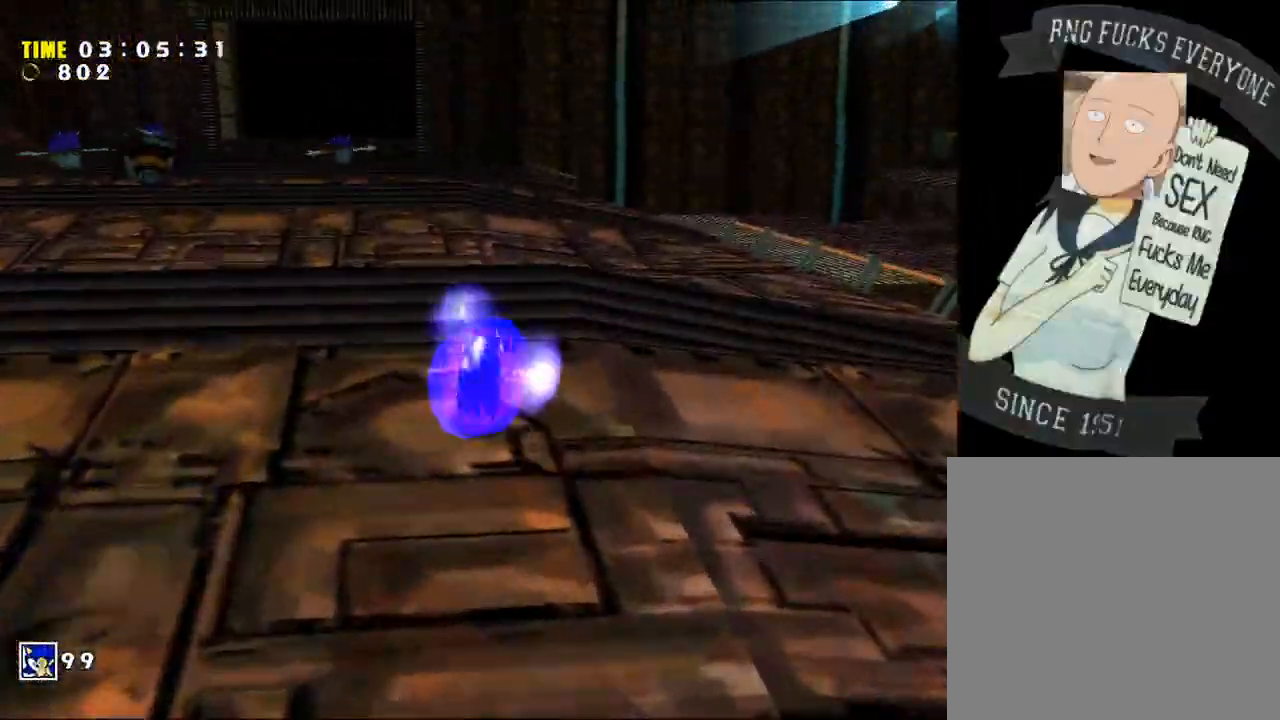
{"buttons": ["A"], "left_stick": "up", "right_stick": "center", "events": [[300, "X", "up"], [333, "A", "down"]]}
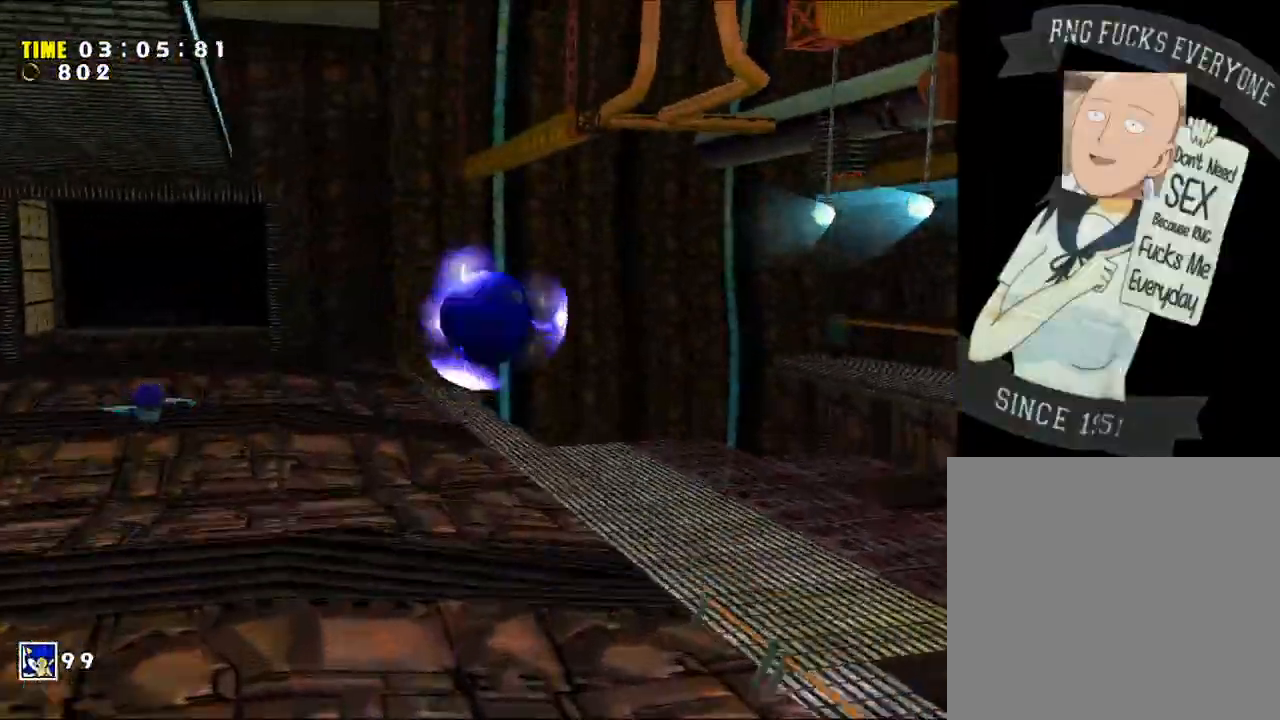
{"buttons": ["A"], "left_stick": "up-left", "right_stick": "center", "events": [[150, "left_stick", "up-left"]]}
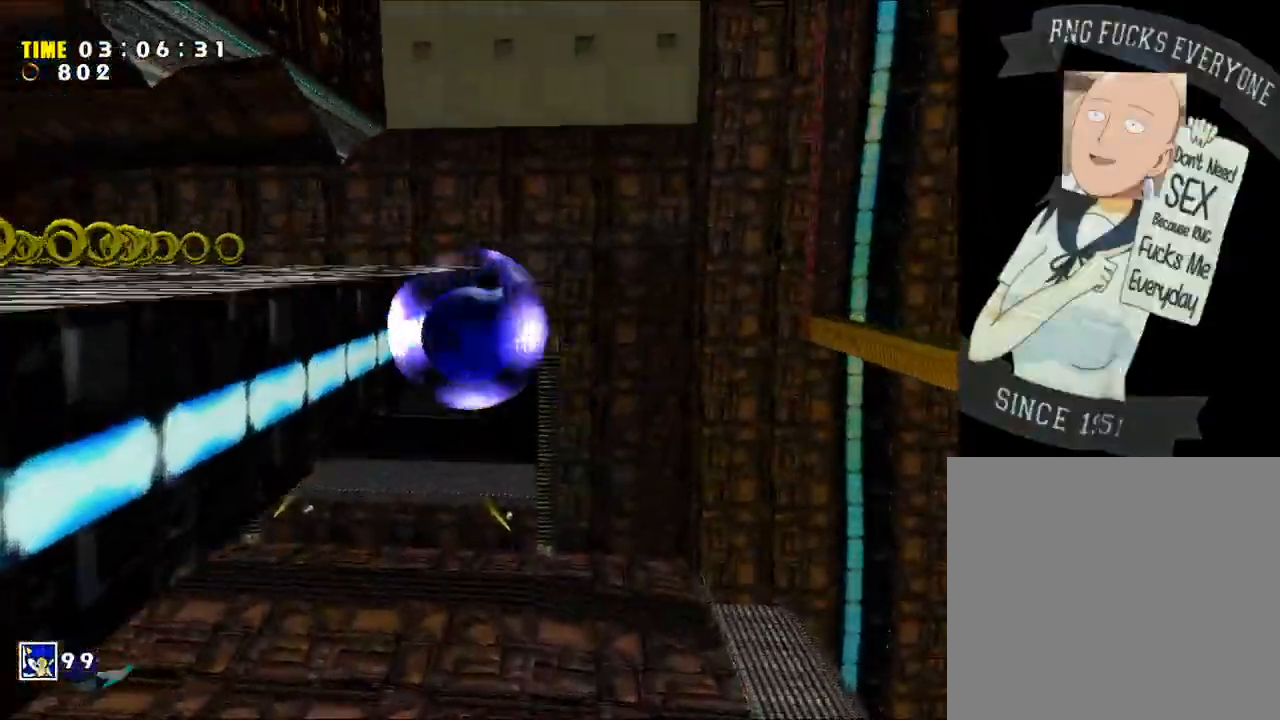
{"buttons": ["A"], "left_stick": "up-left", "right_stick": "center", "events": [[233, "A", "up"], [367, "A", "down"]]}
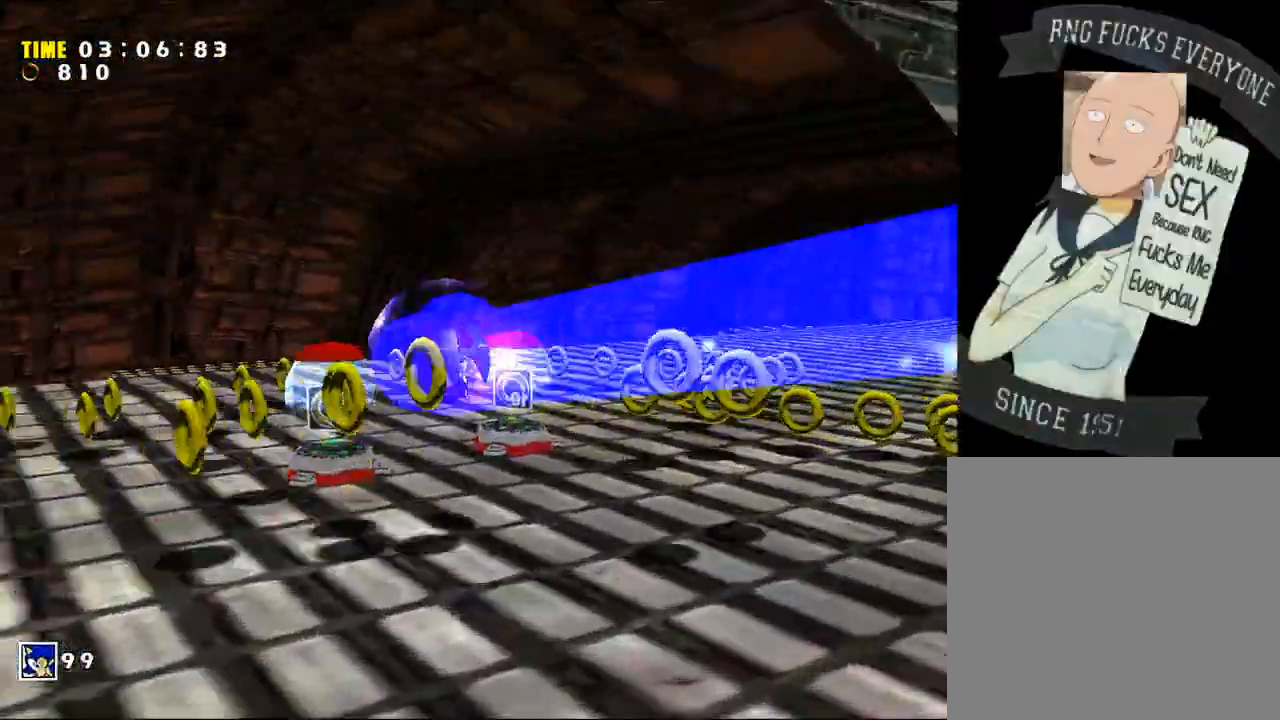
{"buttons": [], "left_stick": "down-left", "right_stick": "center", "events": [[50, "A", "up"], [117, "left_stick", "up-right"], [233, "left_stick", "right"], [333, "left_stick", "down-right"], [483, "left_stick", "down-left"]]}
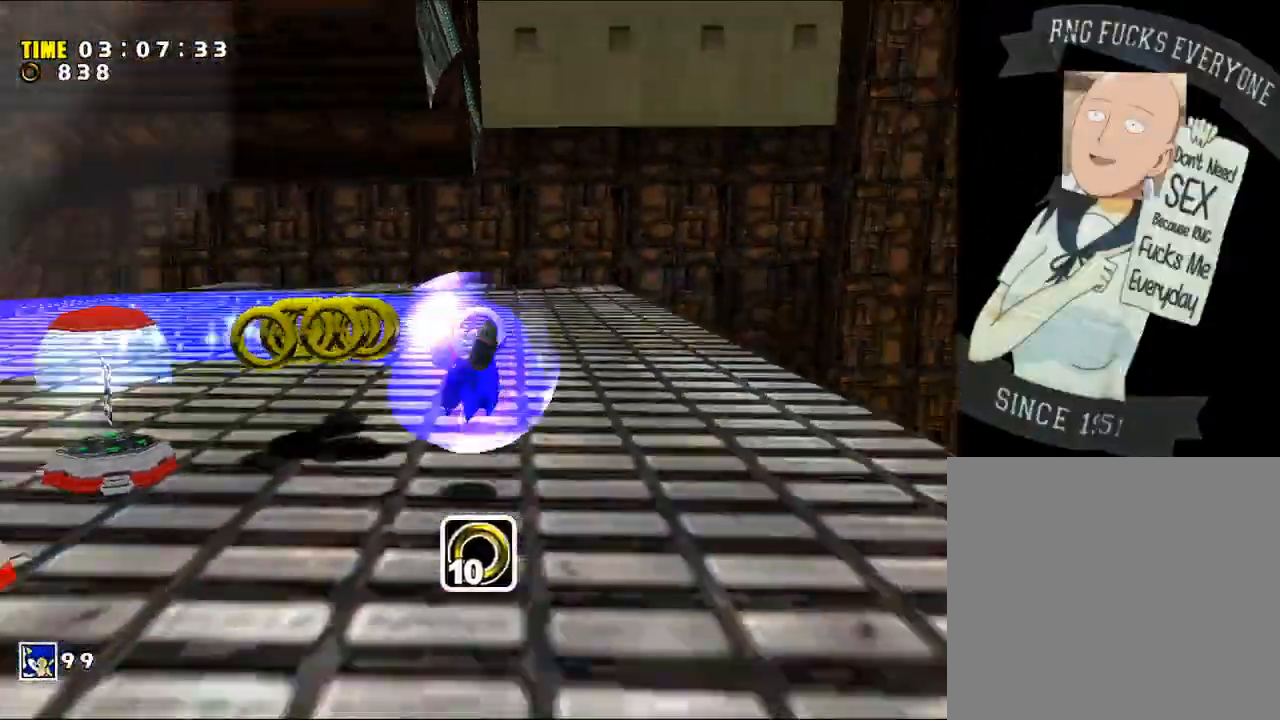
{"buttons": [], "left_stick": "down-right", "right_stick": "center", "events": [[117, "left_stick", "left"], [250, "left_stick", "up"], [300, "X", "down"], [333, "left_stick", "up-right"], [400, "X", "up"], [450, "left_stick", "down-right"]]}
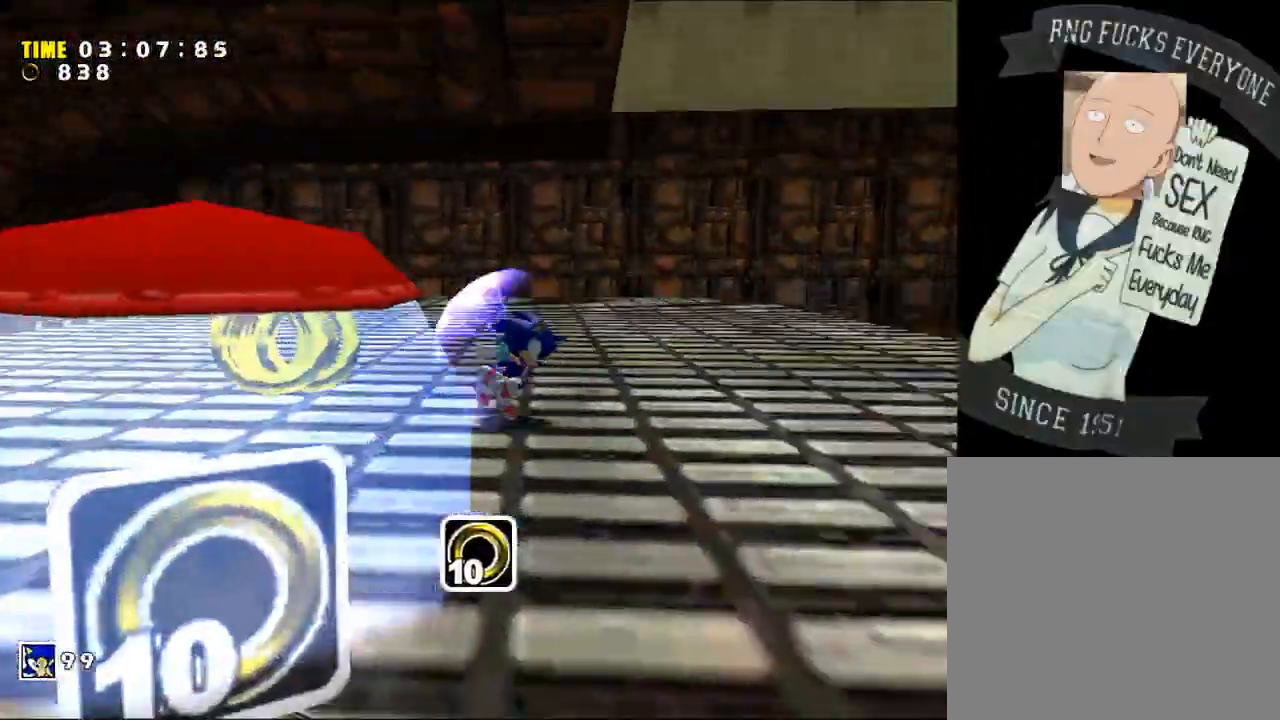
{"buttons": [], "left_stick": "up-right", "right_stick": "center", "events": [[83, "left_stick", "down-left"], [150, "A", "down"], [233, "A", "up"], [300, "A", "down"], [367, "left_stick", "down-right"], [400, "A", "up"], [450, "left_stick", "up-right"]]}
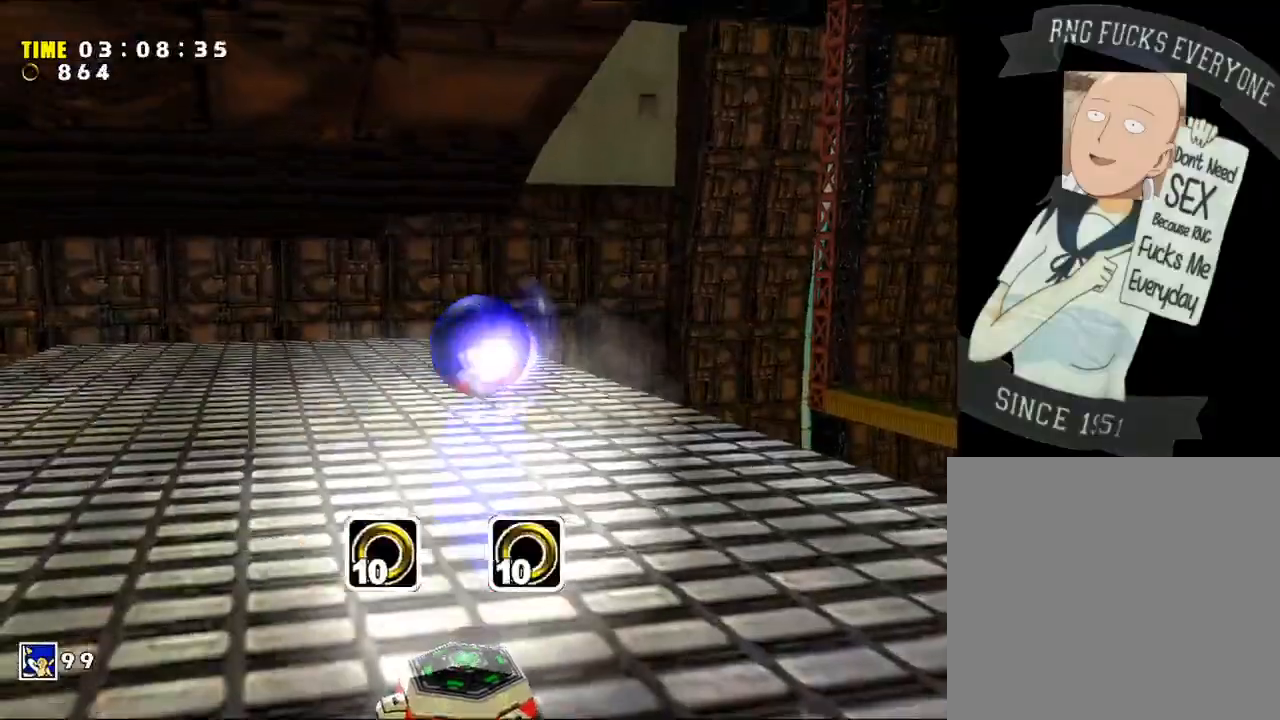
{"buttons": [], "left_stick": "up", "right_stick": "center", "events": [[50, "left_stick", "up"], [267, "A", "down"], [300, "X", "down"], [367, "A", "up"], [367, "X", "up"]]}
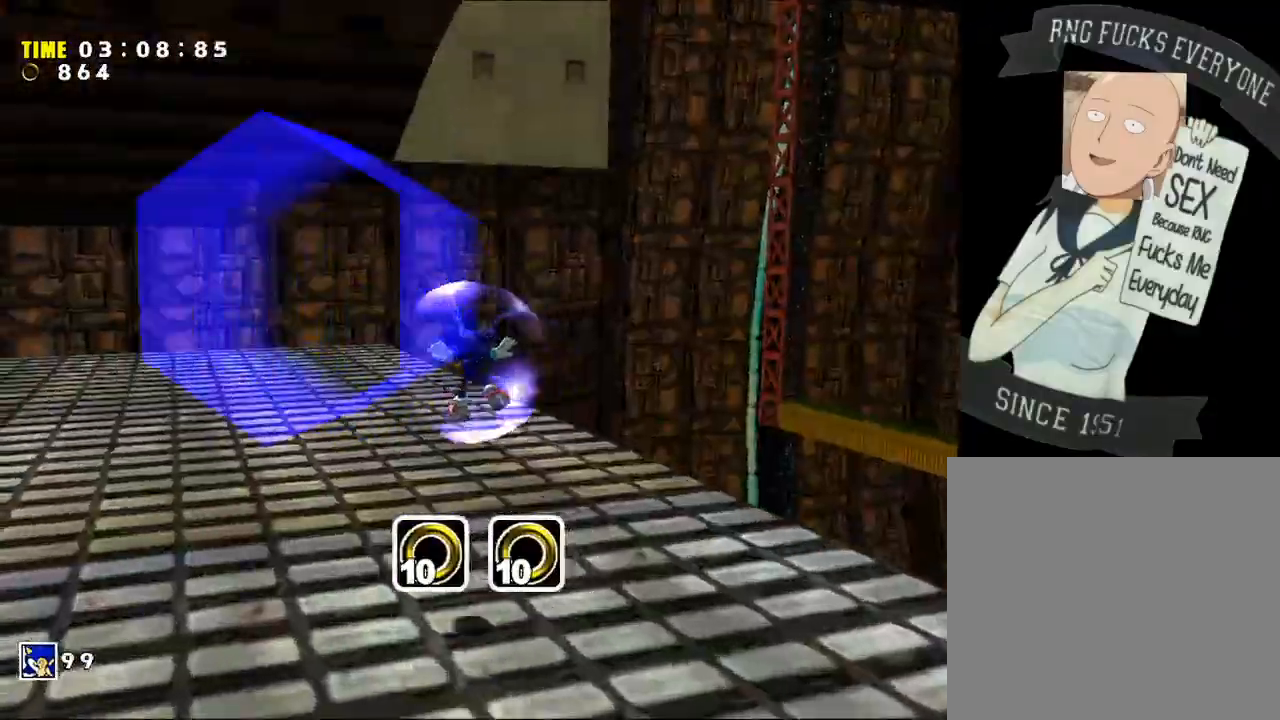
{"buttons": [], "left_stick": "up-right", "right_stick": "center", "events": [[267, "left_stick", "up-right"], [300, "X", "down"], [417, "X", "up"]]}
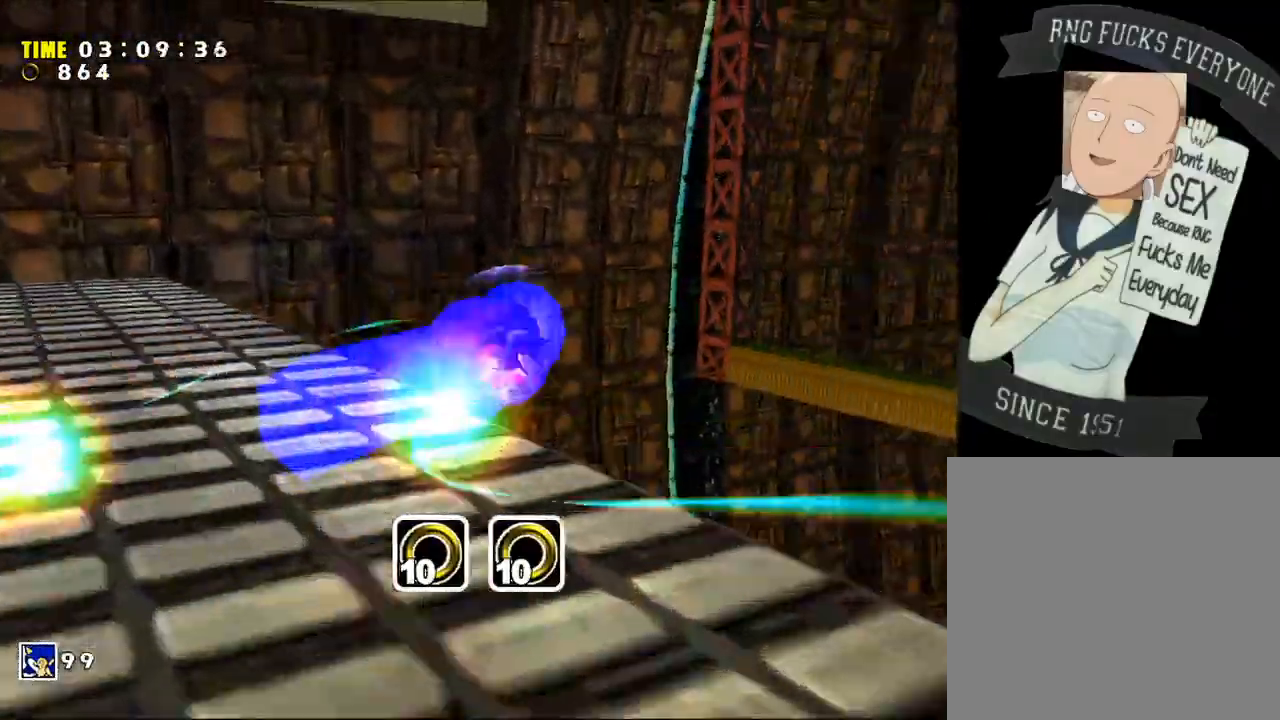
{"buttons": [], "left_stick": "up-left", "right_stick": "center", "events": [[50, "left_stick", "up"], [167, "left_stick", "up-left"]]}
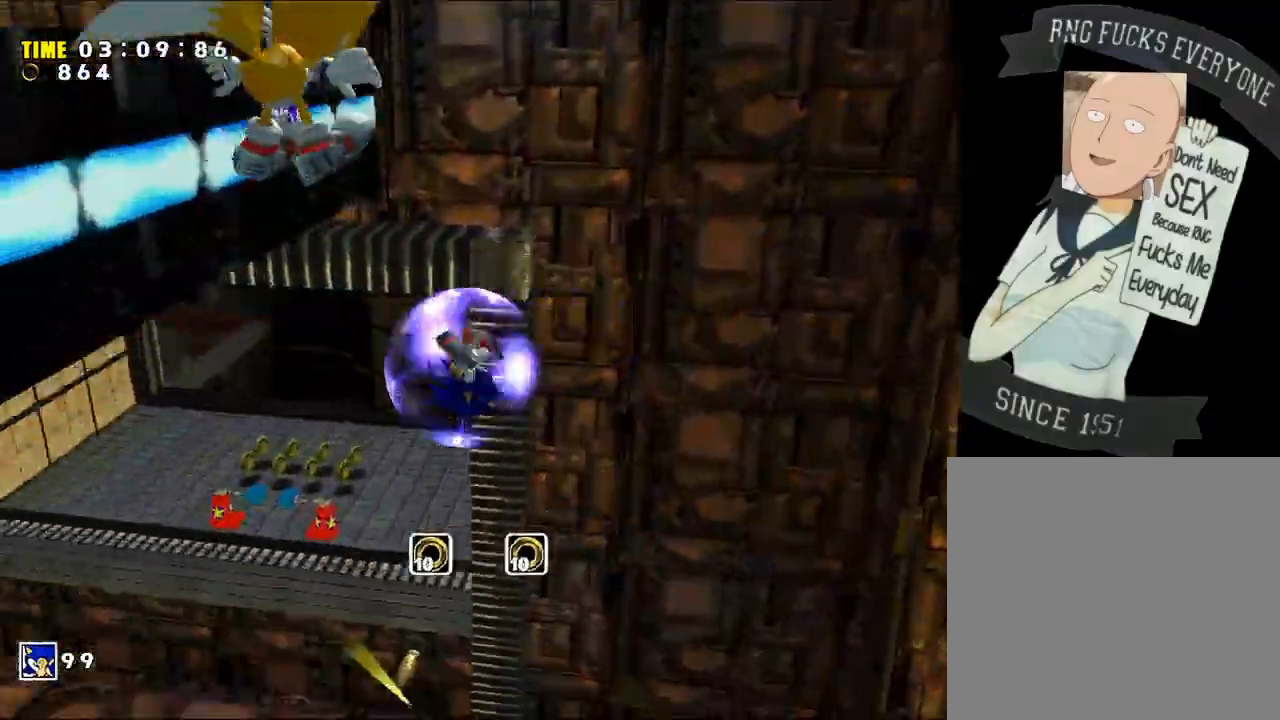
{"buttons": [], "left_stick": "up-left", "right_stick": "center", "events": [[83, "left_stick", "up"], [233, "A", "down"], [267, "X", "down"], [450, "A", "up"], [450, "X", "up"], [483, "left_stick", "up-left"]]}
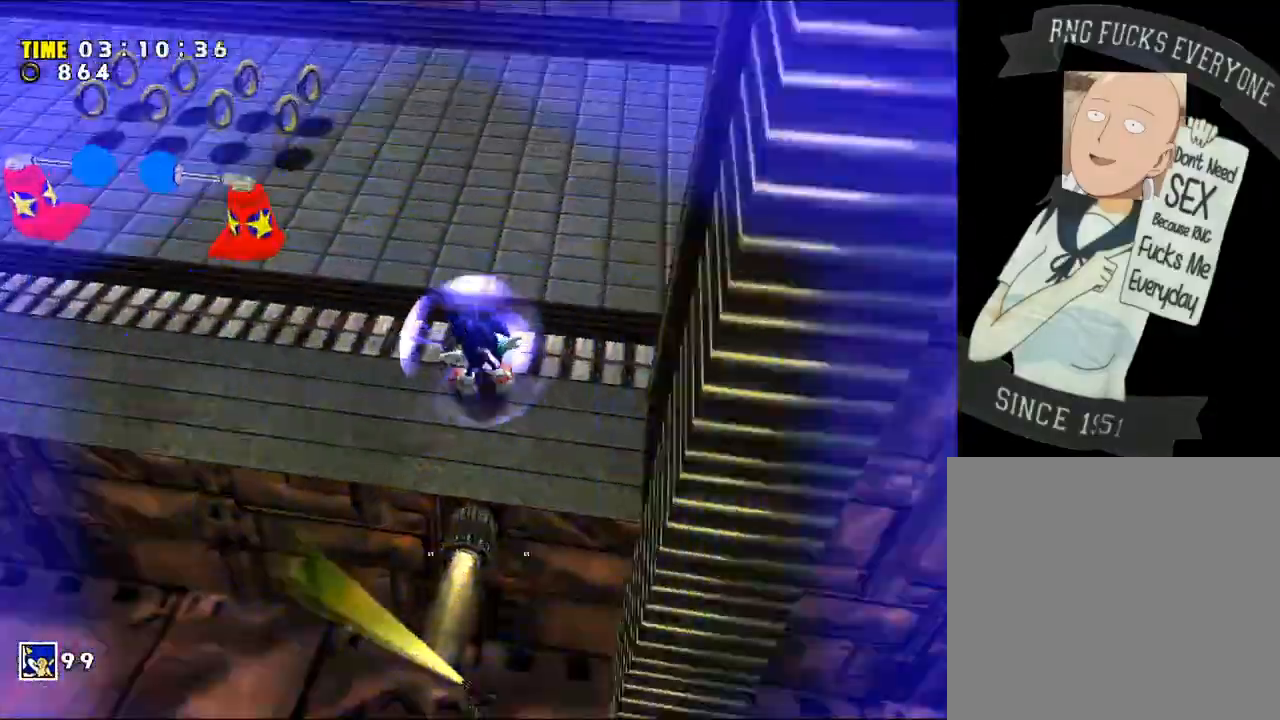
{"buttons": ["X"], "left_stick": "up-right", "right_stick": "center"}
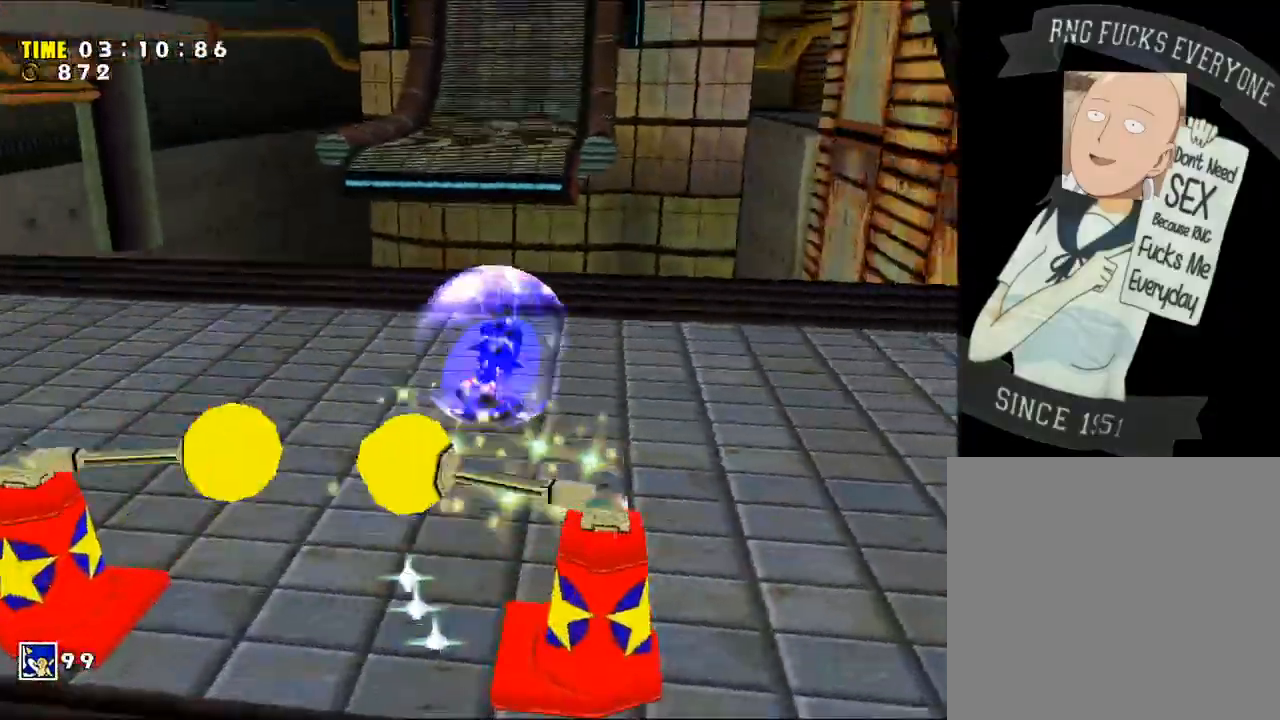
{"buttons": [], "left_stick": "up-right", "right_stick": "center", "events": [[133, "left_stick", "up"], [183, "X", "up"], [233, "A", "down"], [367, "A", "up"], [450, "left_stick", "up-right"]]}
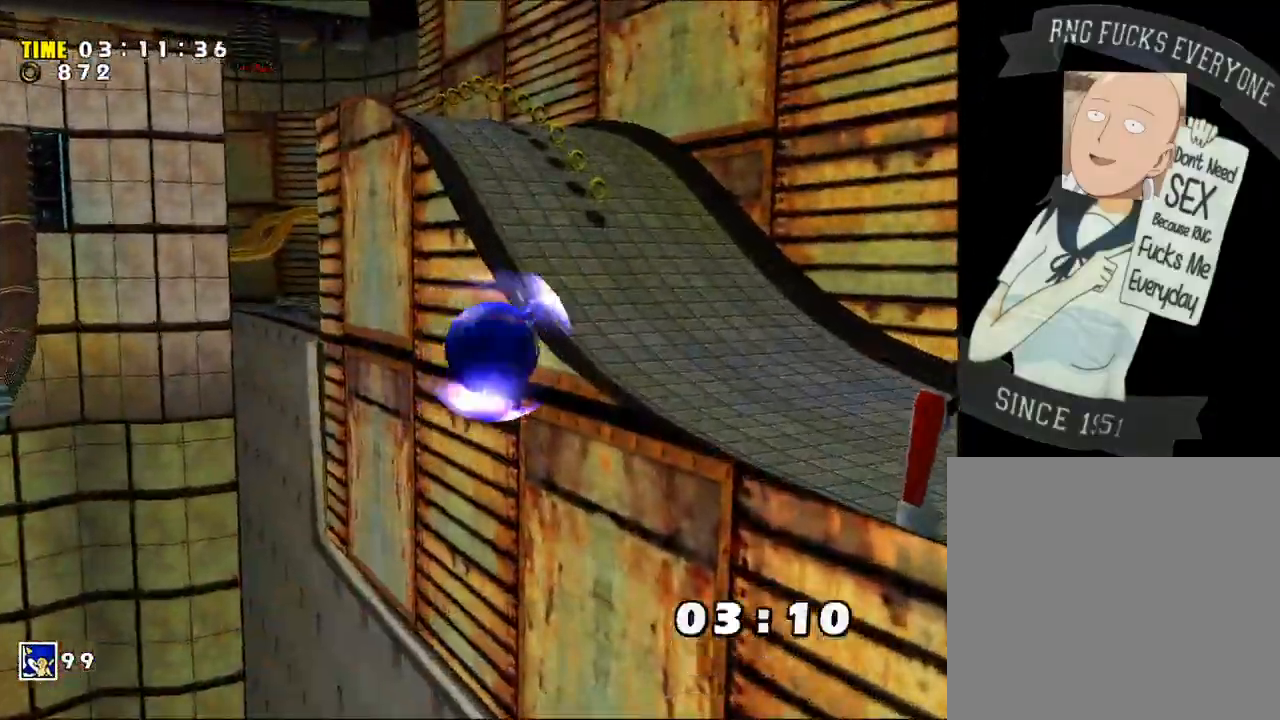
{"buttons": ["X"], "left_stick": "up", "right_stick": "center", "events": [[167, "left_stick", "up"], [483, "X", "down"]]}
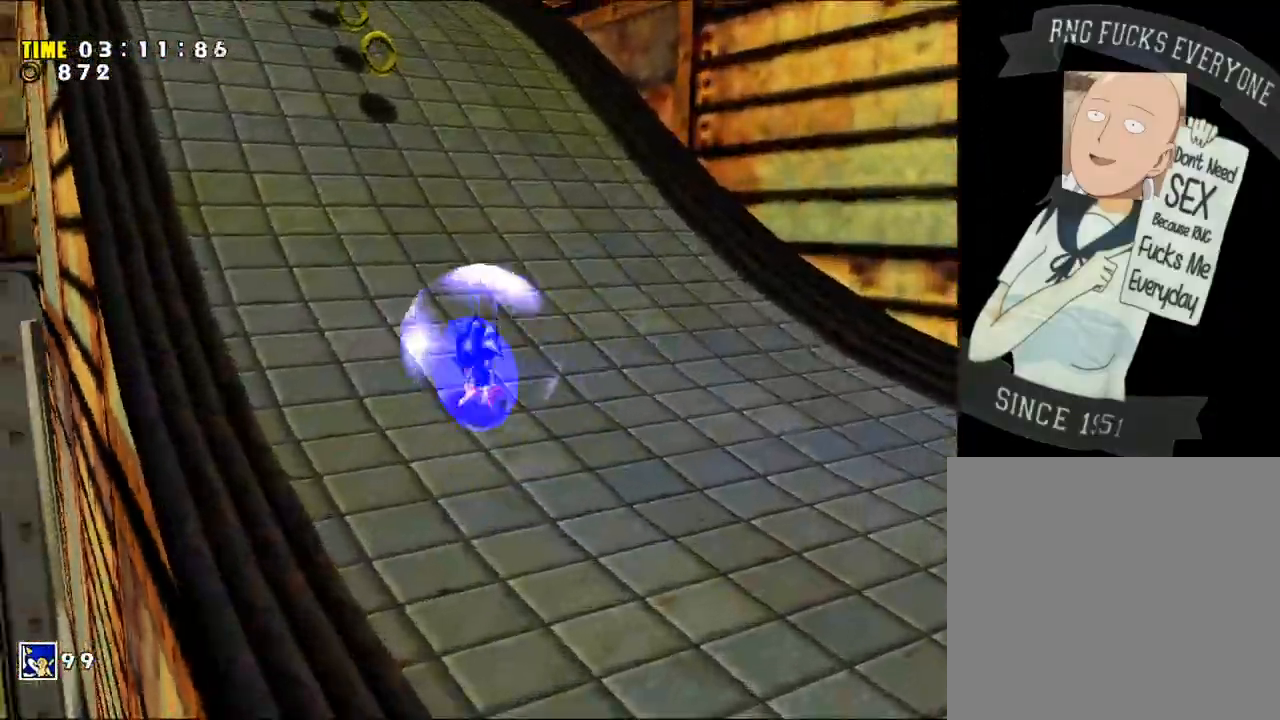
{"buttons": [], "left_stick": "up", "right_stick": "center", "events": [[117, "X", "up"], [167, "X", "down"], [167, "left_stick", "up-left"], [250, "X", "up"], [300, "left_stick", "up"]]}
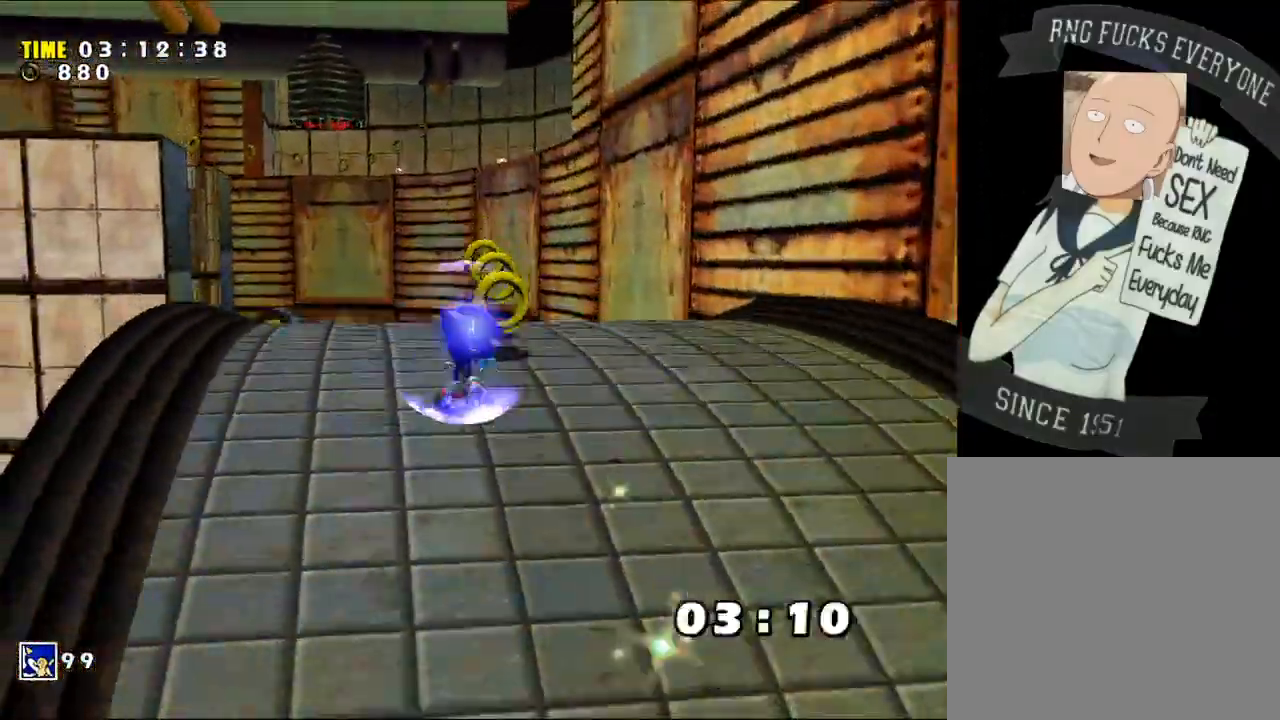
{"buttons": ["A", "X"], "left_stick": "down-left", "right_stick": "center", "events": [[50, "X", "down"], [117, "A", "down"], [267, "left_stick", "left"], [367, "left_stick", "down"], [483, "left_stick", "down-left"]]}
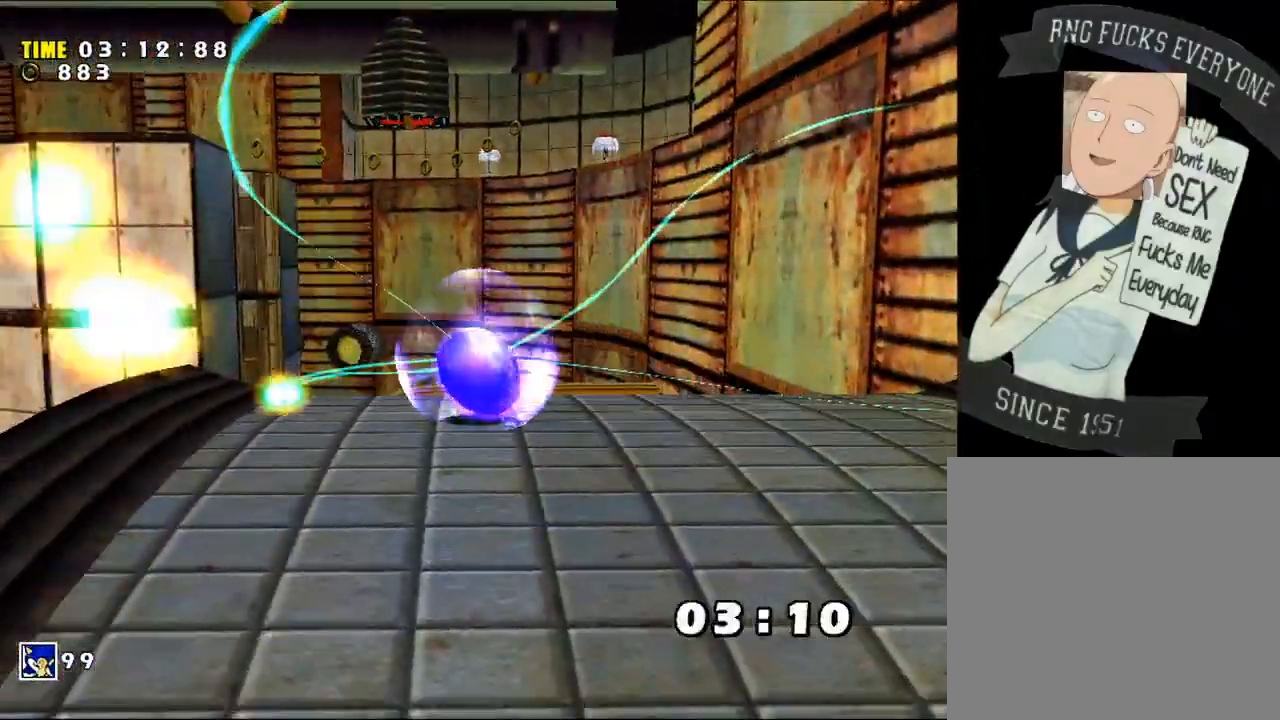
{"buttons": ["A"], "left_stick": "up-left", "right_stick": "center", "events": [[17, "left_stick", "down"], [50, "left_stick", "up-left"], [267, "X", "up"]]}
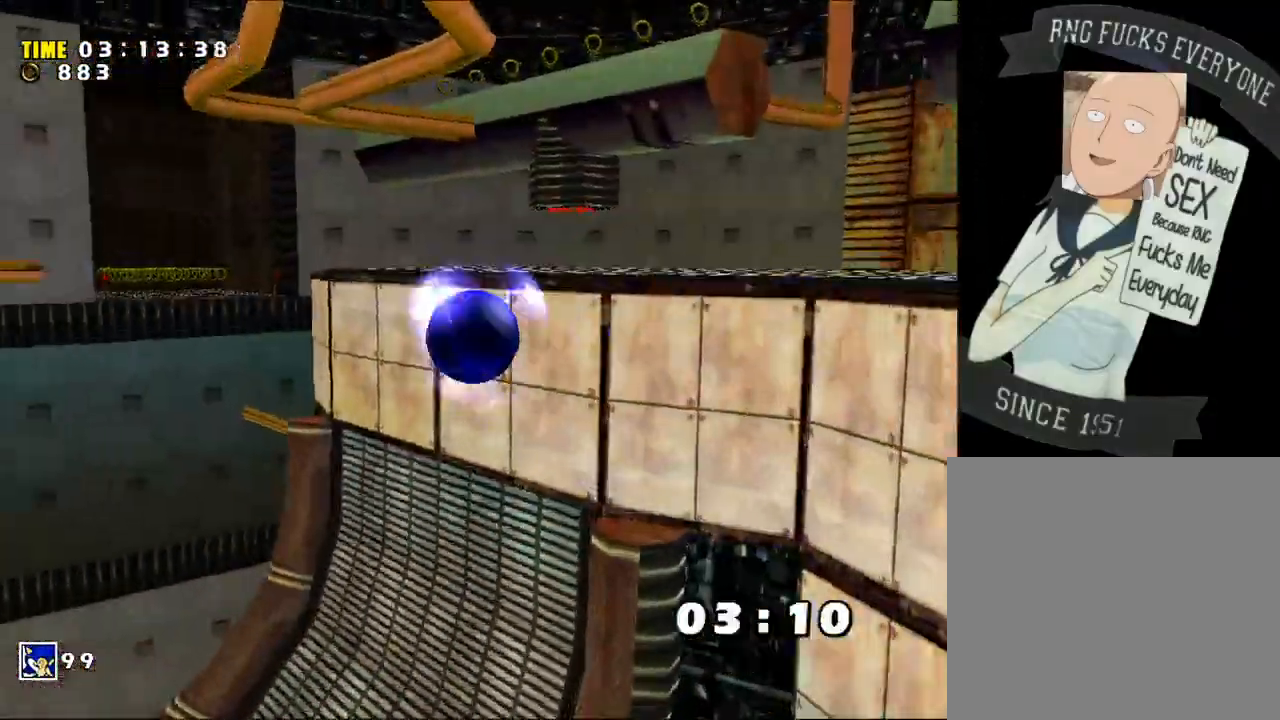
{"buttons": ["A"], "left_stick": "up", "right_stick": "center", "events": [[400, "left_stick", "up"]]}
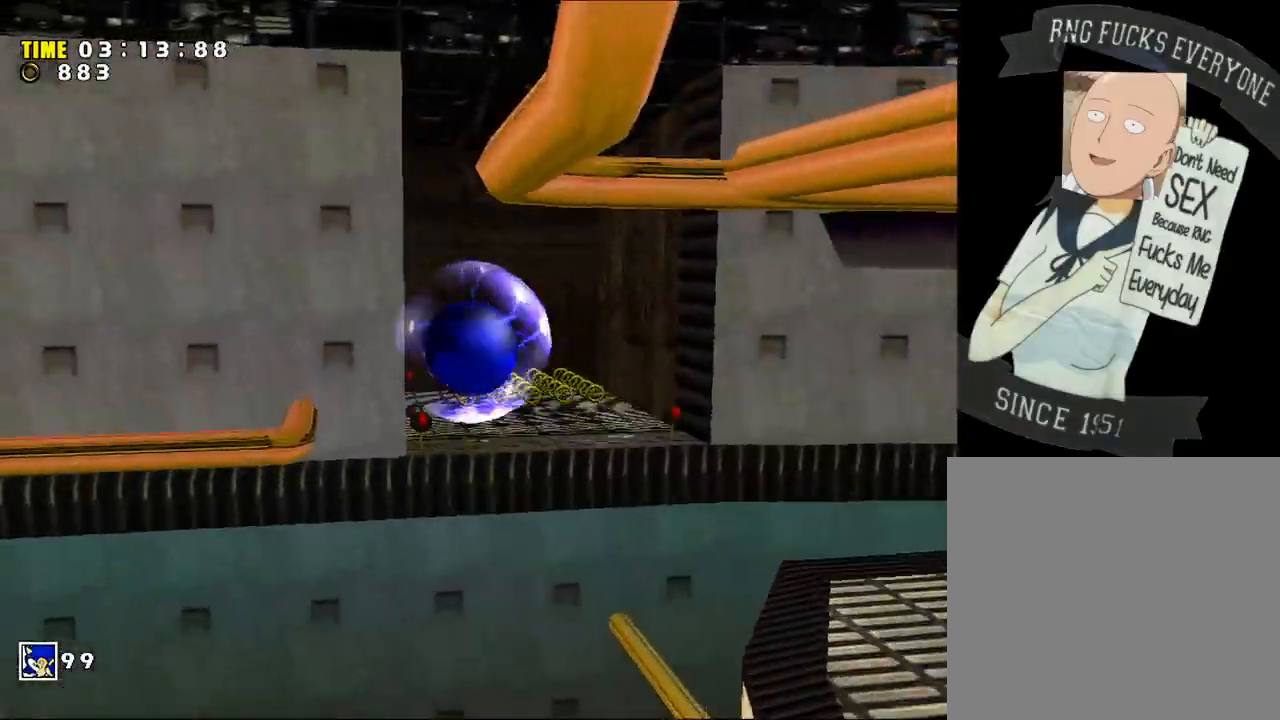
{"buttons": ["A", "X"], "left_stick": "up", "right_stick": "center", "events": [[400, "A", "up"], [450, "A", "down"], [483, "X", "down"]]}